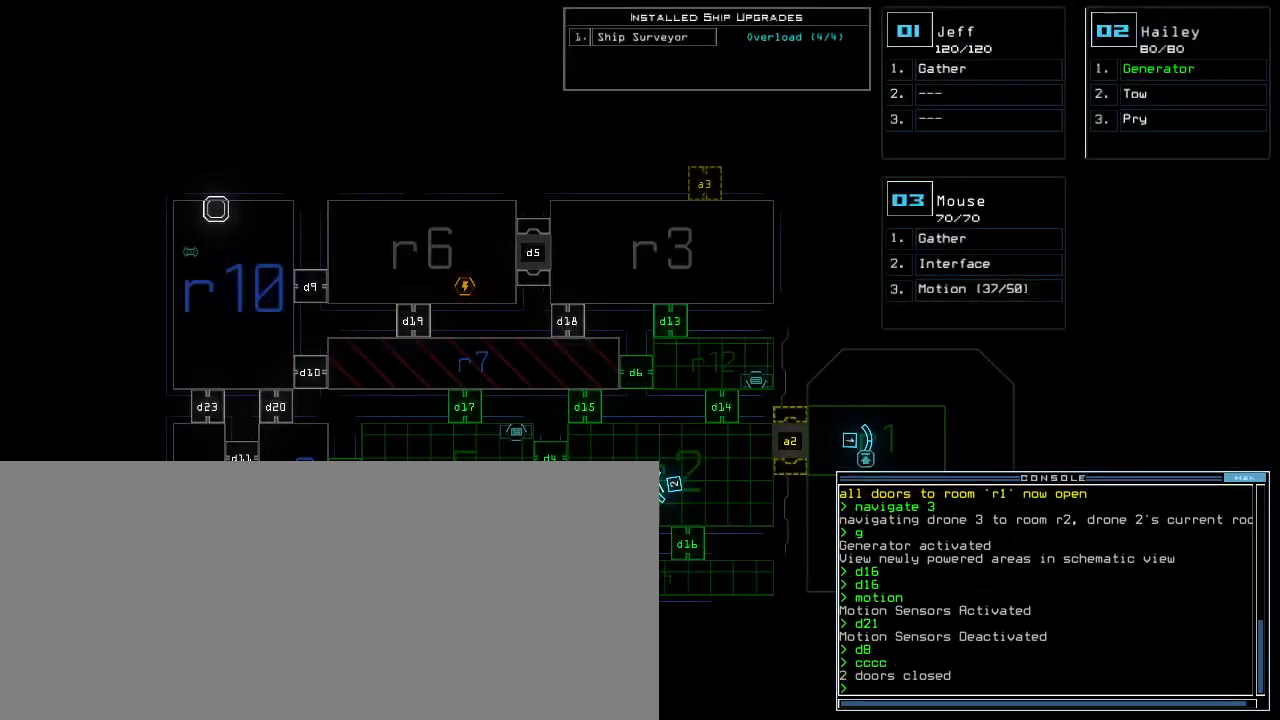
Gameplay with keyboard; each line is a JSON object with the keys held at the frame after it. "events" lists presses ("down") and releases ("up") of ".", "1", "2", "3", "4", "5", "6", "7", "8", "9", "a", "b", "backspace", "c", "caps_lock", "comma", "ctrl_l", "ctrl_r", "d", "down", "e", "equals", "escape", "f8", "g", "h", "i", "j", "k", "l", "left", "m", "minus", "n", "o", "p", "q", "quote", "r", "return", "right", "s", "semicolon", "shift_l", "shift_r", "space", "t", "tab", "tilde", "u", "up", "v", "w", "x", "y" and "z" between this image and that frame as [ms after this image, input, new state], when the widget could be followed in between. No other keys are recorded. Mouse input is not recorded. Not read: 0 other_keys.
{"keys": [], "events": []}
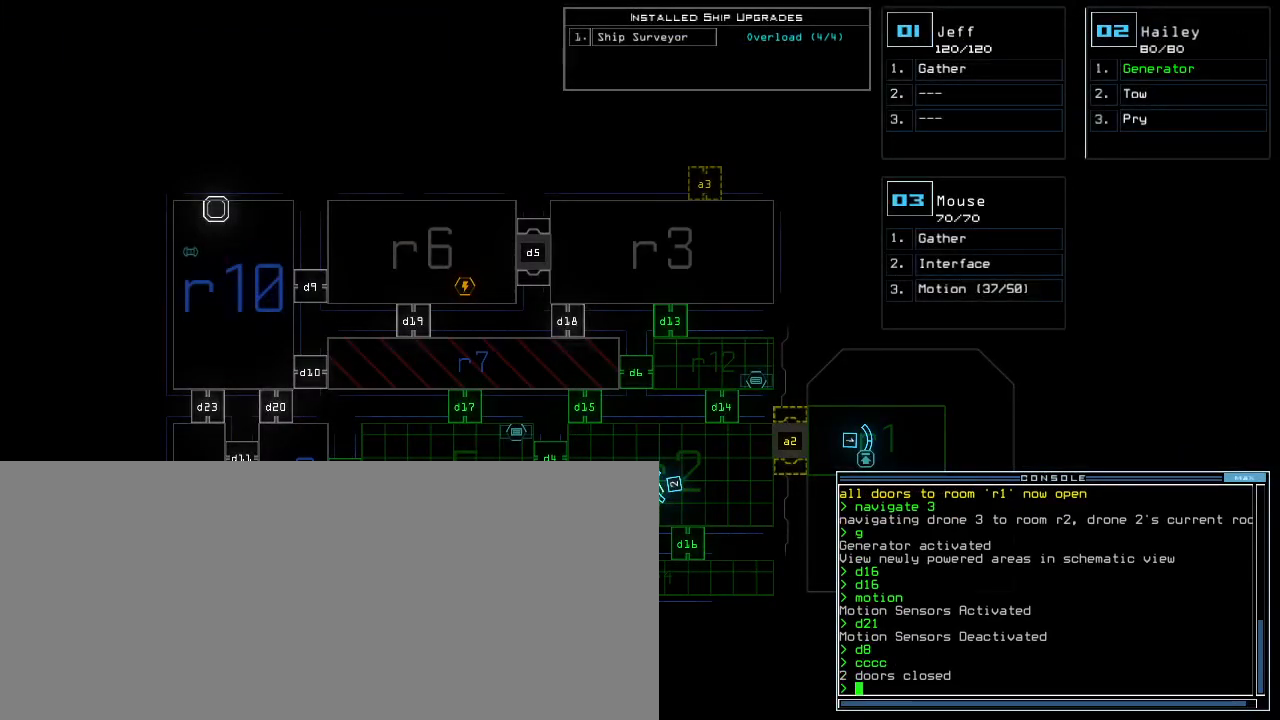
{"keys": ["3", "down", "right"], "events": [[433, "3", "down"], [467, "right", "down"], [483, "down", "down"]]}
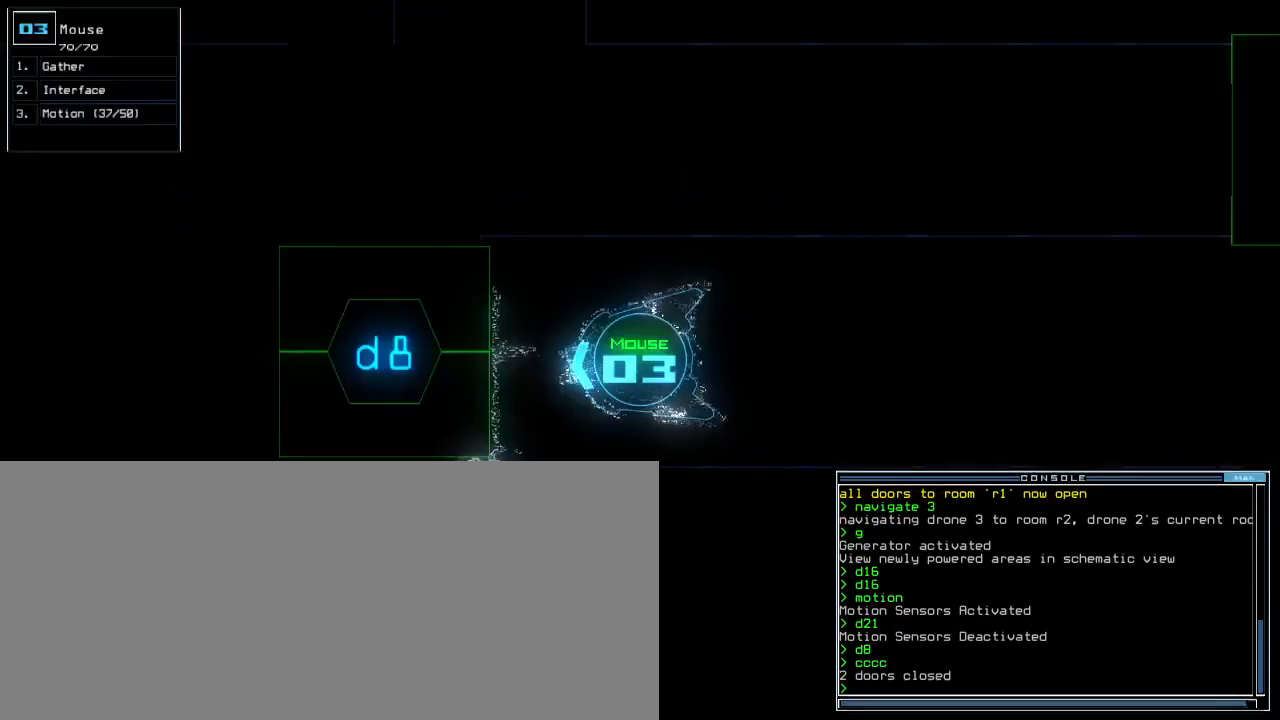
{"keys": ["down"], "events": [[17, "3", "up"], [133, "right", "up"], [233, "left", "down"], [300, "left", "up"]]}
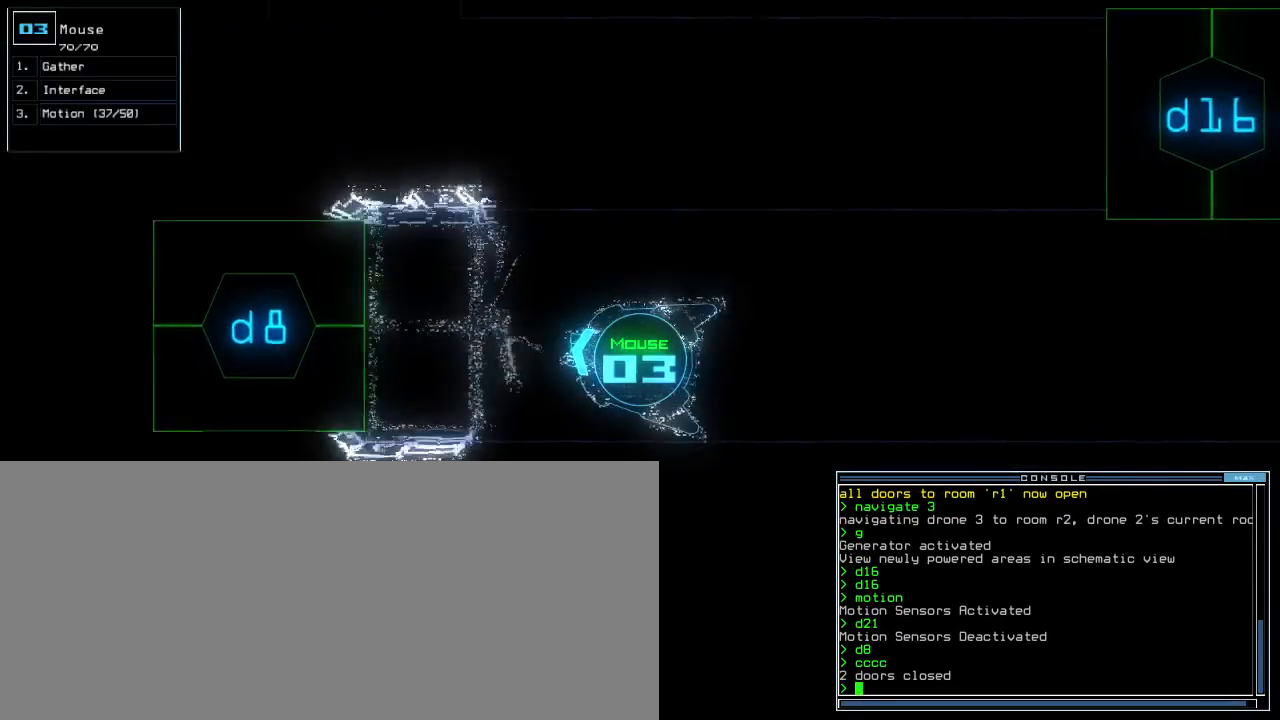
{"keys": ["down"], "events": [[167, "left", "down"], [217, "left", "up"]]}
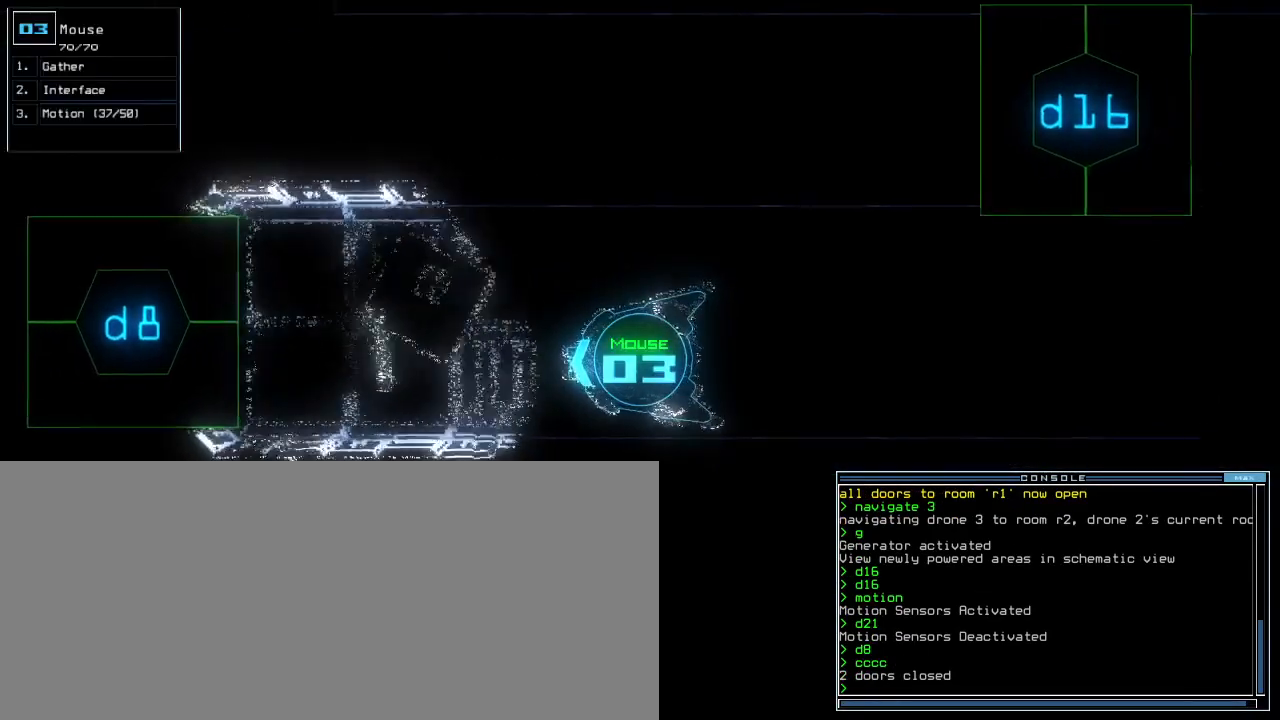
{"keys": ["down"], "events": [[33, "d", "down"], [133, "d", "up"], [317, "1", "down"], [383, "1", "up"]]}
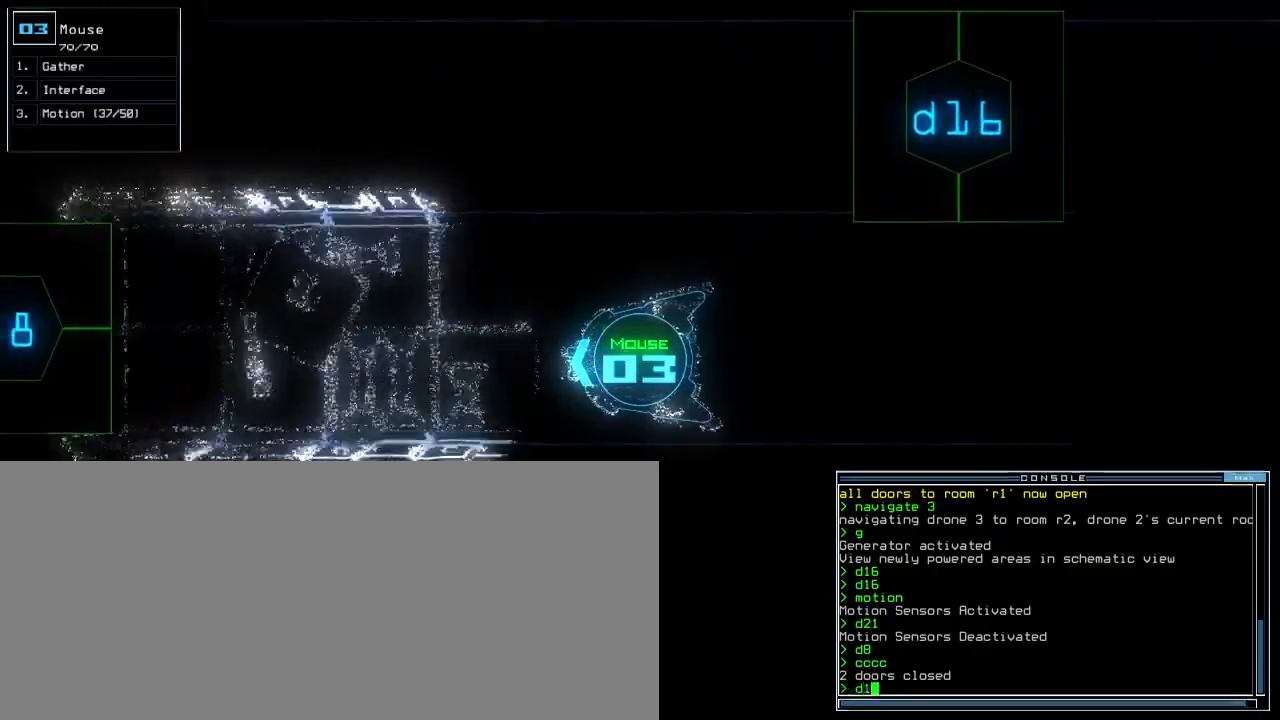
{"keys": ["down"], "events": [[133, "6", "down"], [233, "6", "up"], [267, "return", "down"], [367, "return", "up"]]}
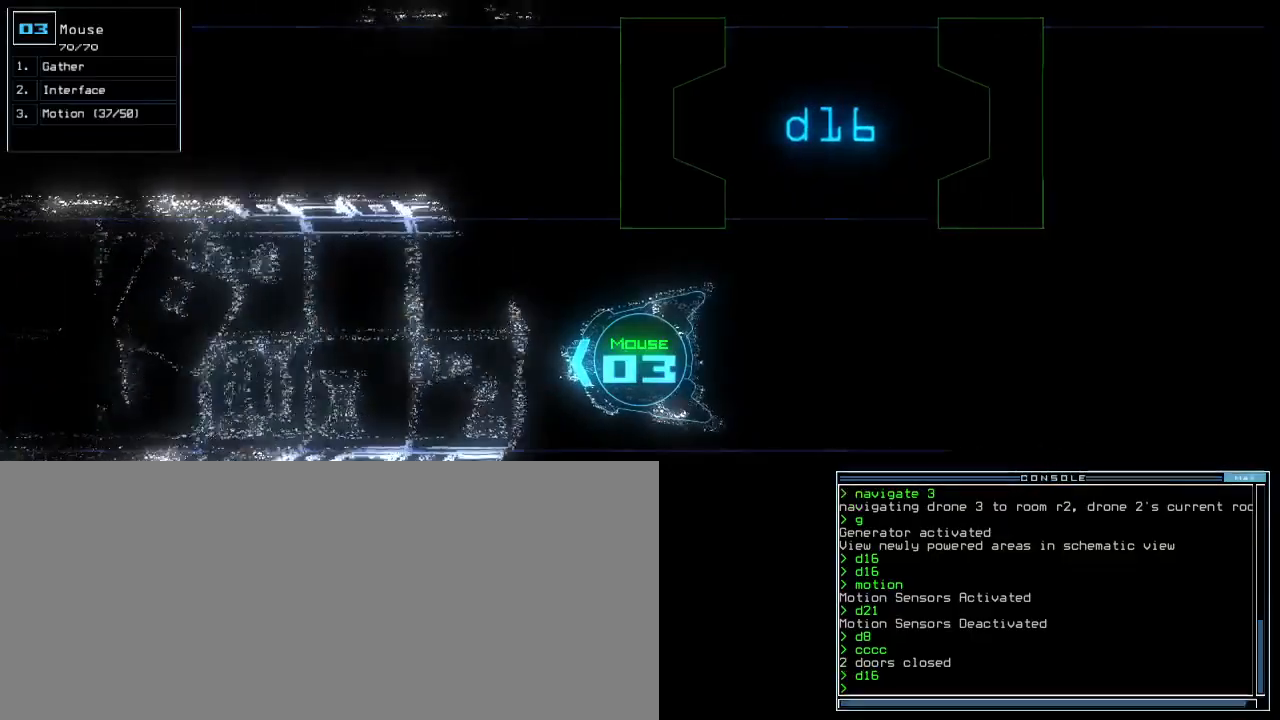
{"keys": ["down", "left"], "events": [[17, "left", "down"], [67, "left", "up"], [217, "left", "down"], [283, "left", "up"], [400, "left", "down"]]}